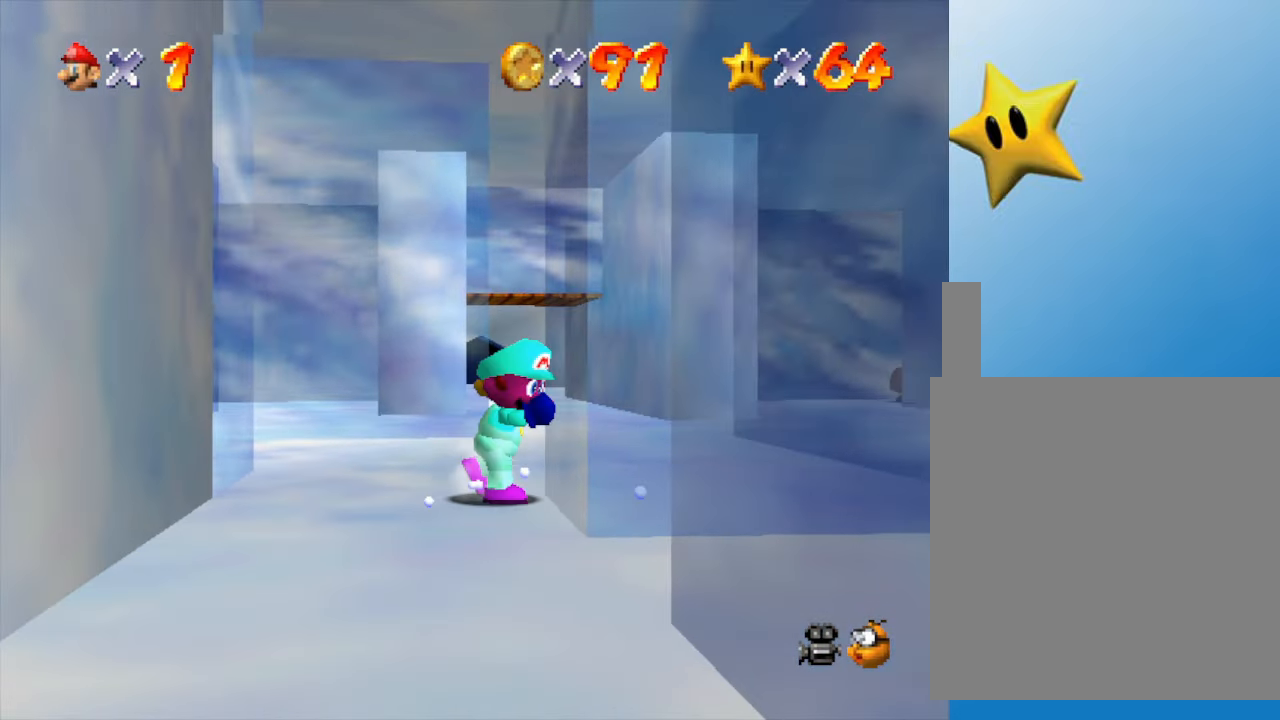
Gameplay with a controller (Nintendo layout); each line is a JSON object with the inputs held at the frame after it. "events" lists button and stick changes between this image and that frame as [ms after this image, input, new state], when the widget could be followed in between. Not read: L3 R3.
{"buttons": [], "left_stick": "down-right", "events": [[133, "left_stick", "up-right"], [350, "left_stick", "down-right"]]}
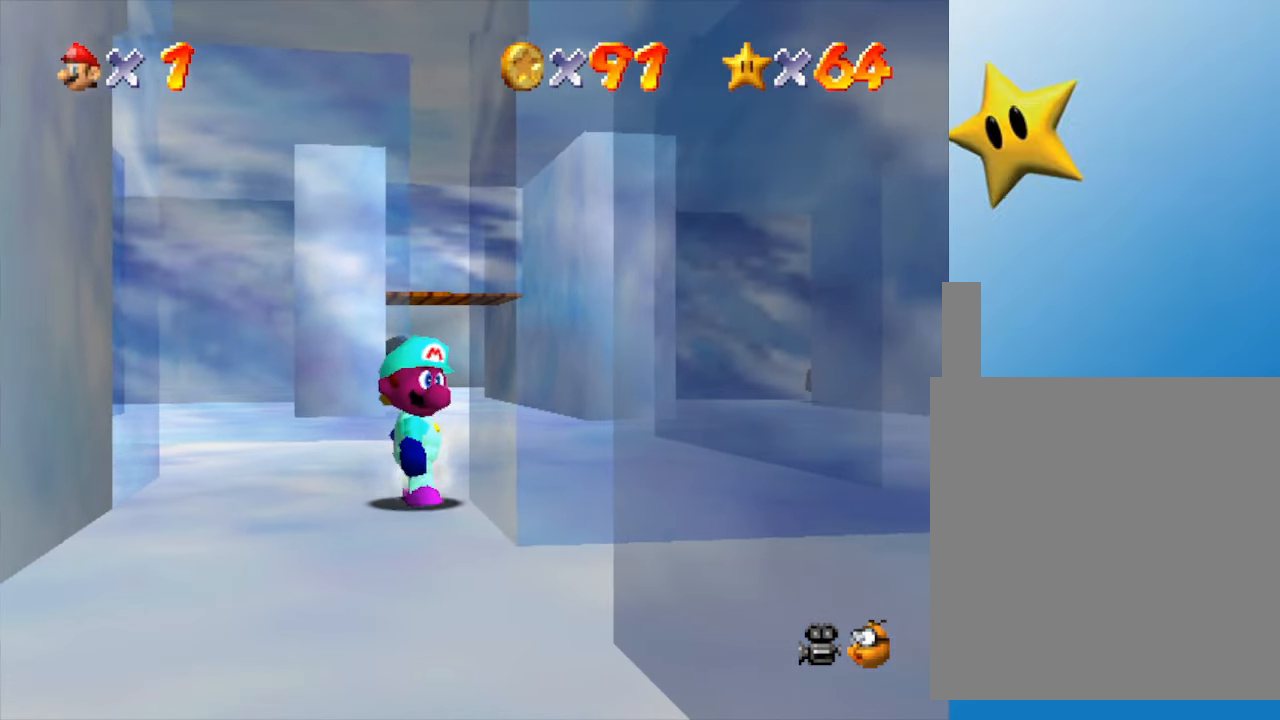
{"buttons": [], "left_stick": "up", "events": [[67, "left_stick", "center"], [117, "left_stick", "up"]]}
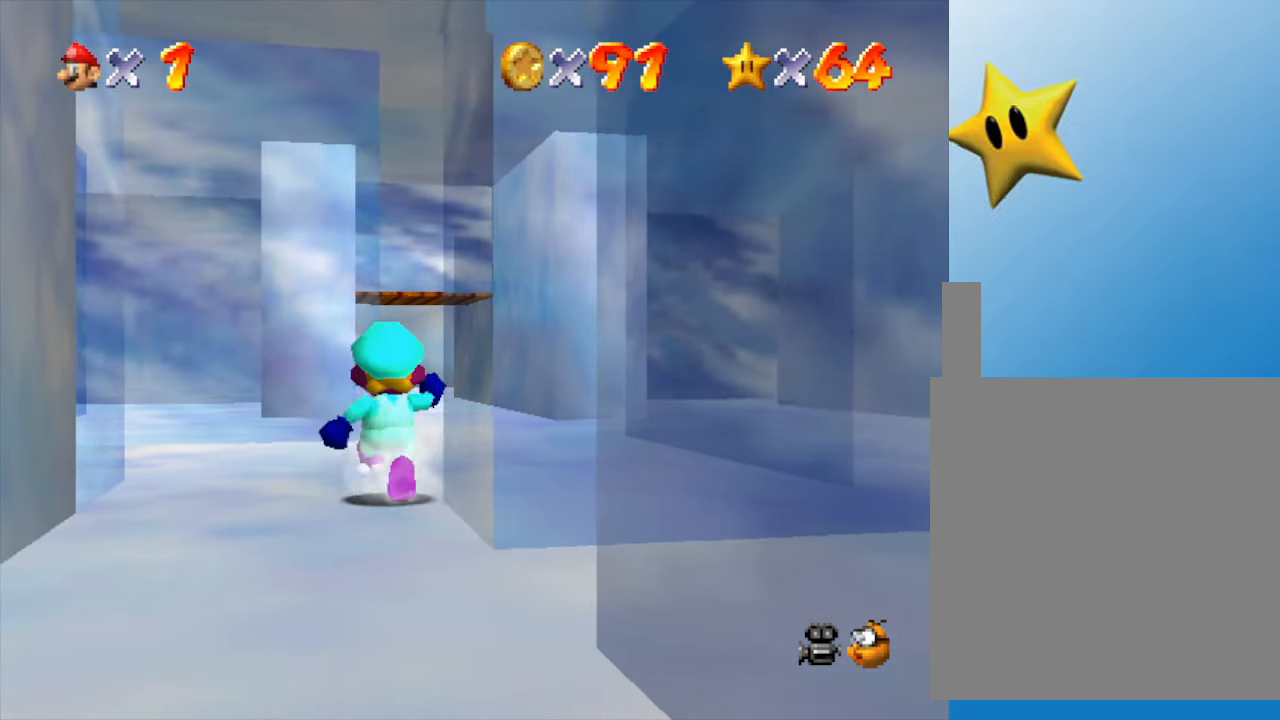
{"buttons": [], "left_stick": "up-right", "events": [[367, "left_stick", "up-right"]]}
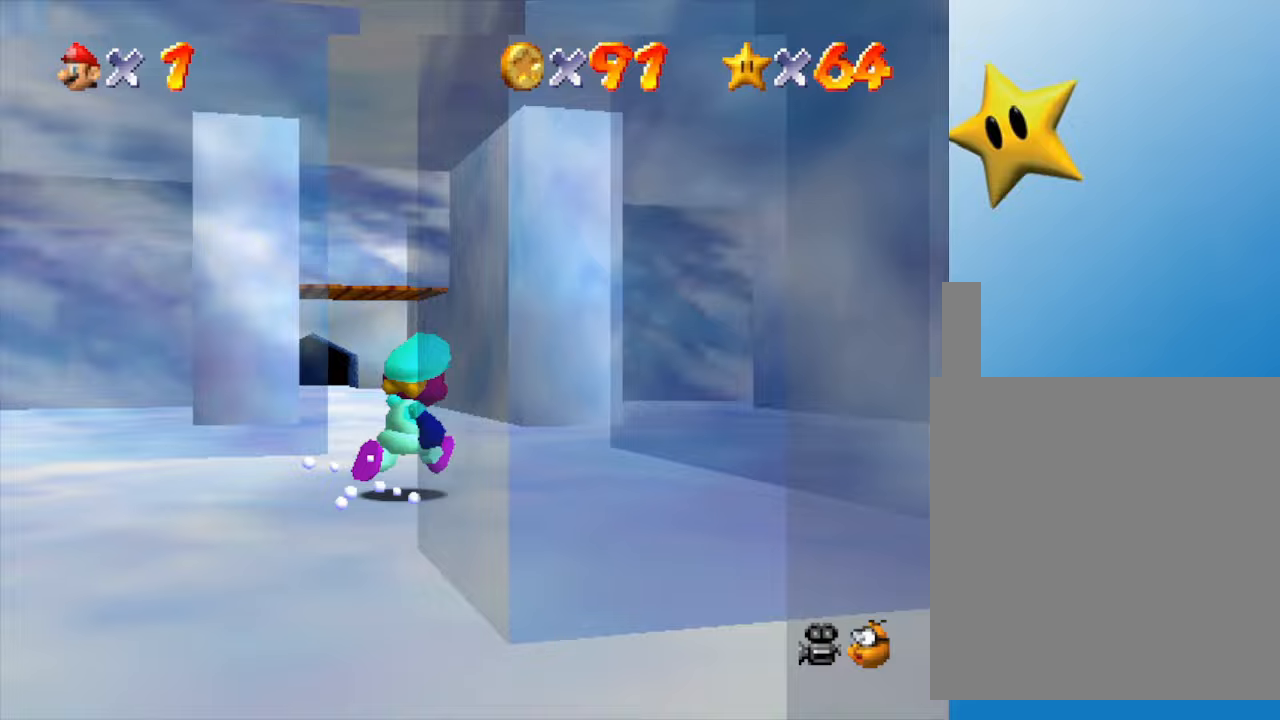
{"buttons": [], "left_stick": "up", "events": [[150, "left_stick", "up"]]}
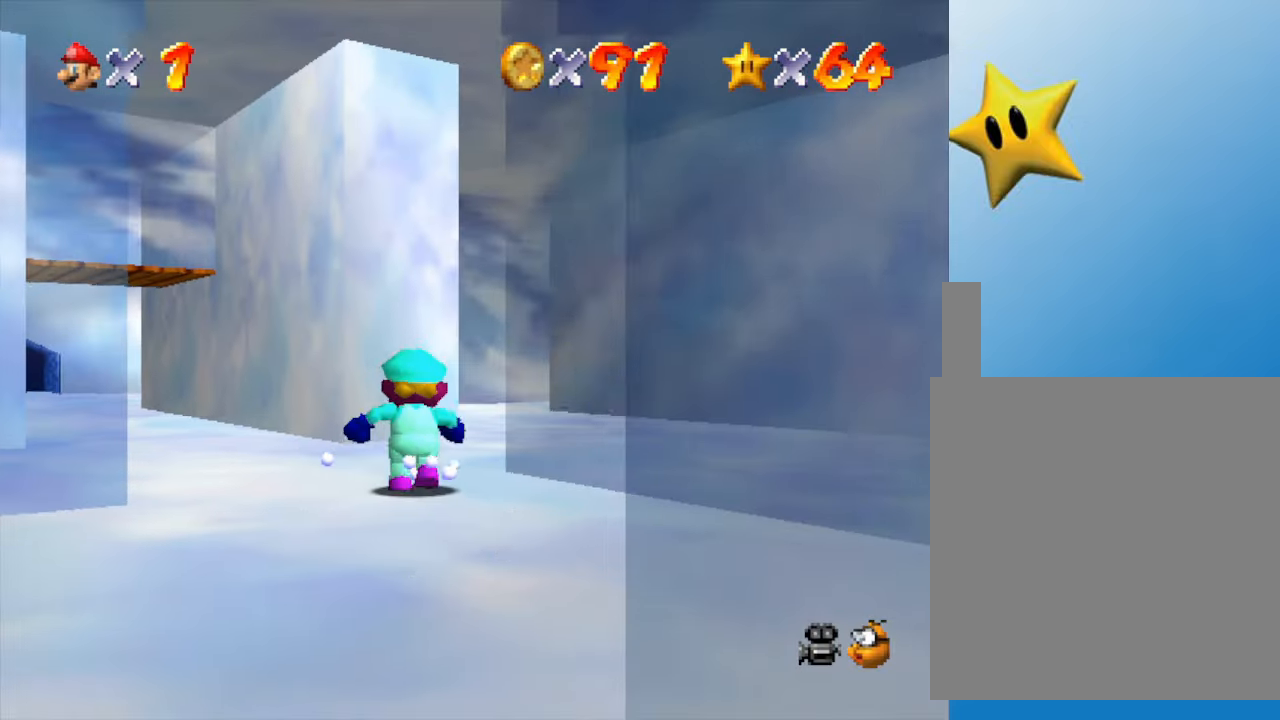
{"buttons": [], "left_stick": "up", "events": []}
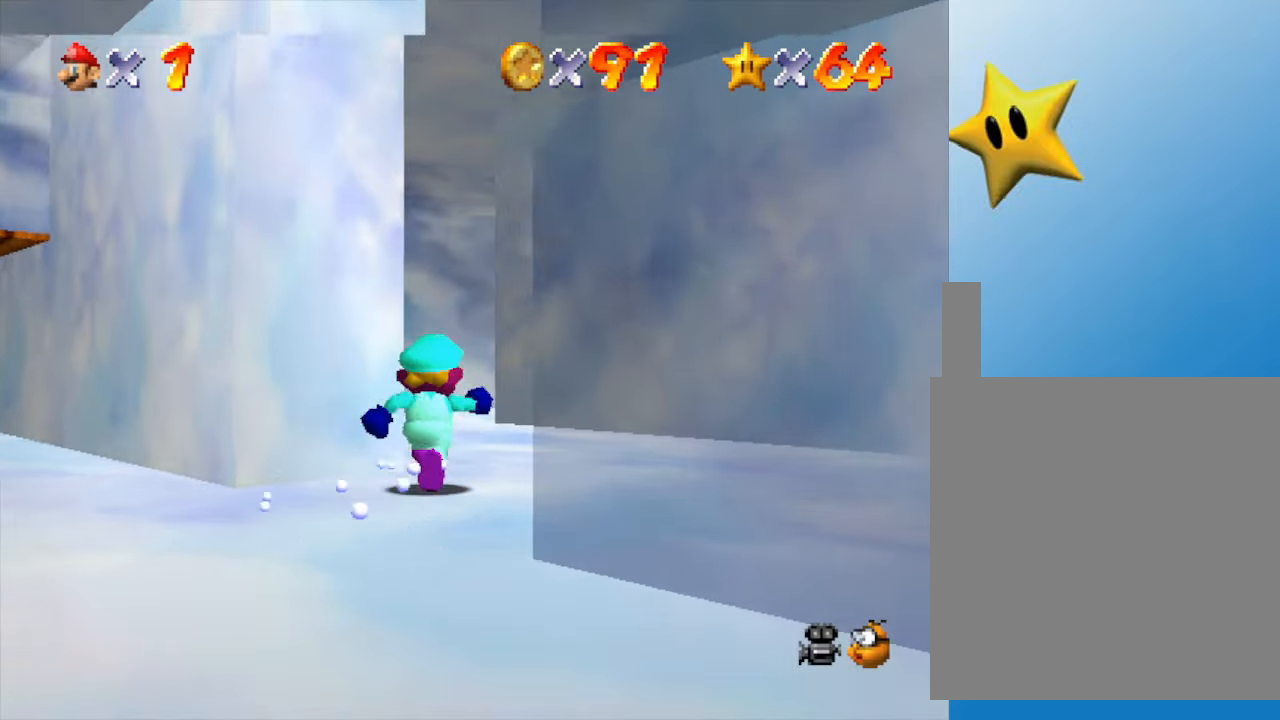
{"buttons": [], "left_stick": "up", "events": []}
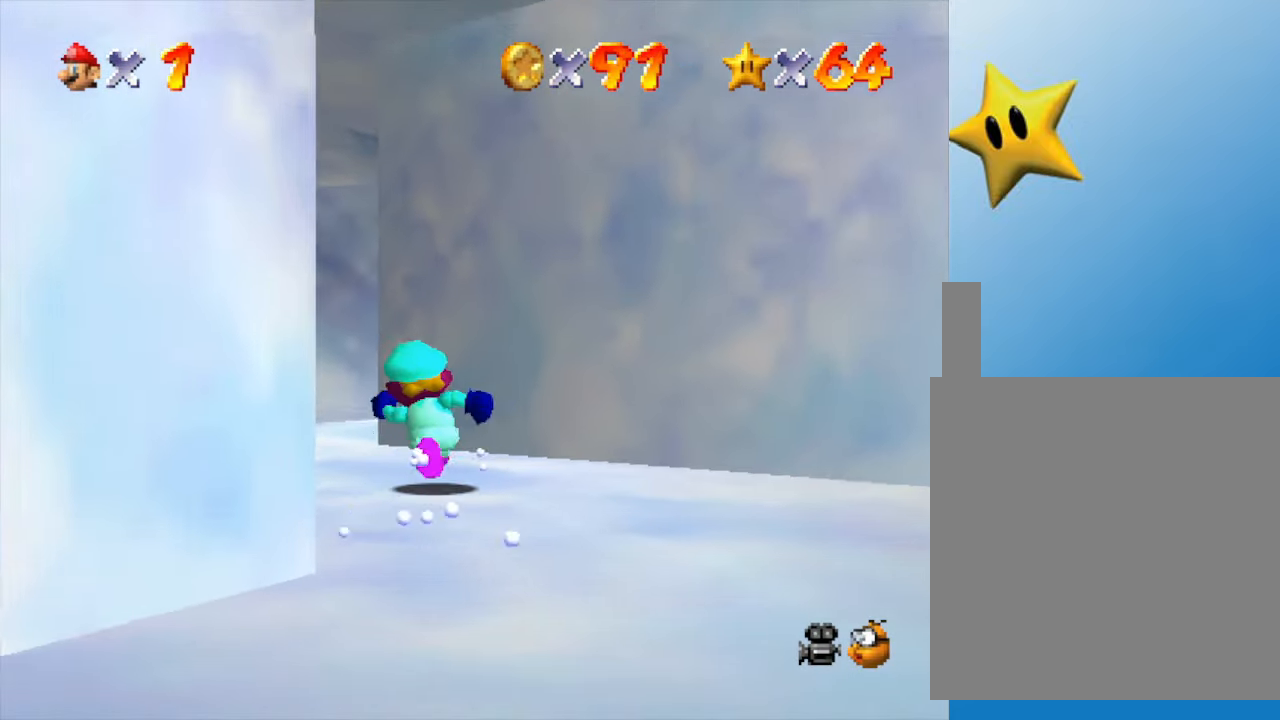
{"buttons": ["C_LEFT"], "left_stick": "up", "events": [[50, "left_stick", "up-left"], [317, "left_stick", "up"], [400, "C_LEFT", "down"]]}
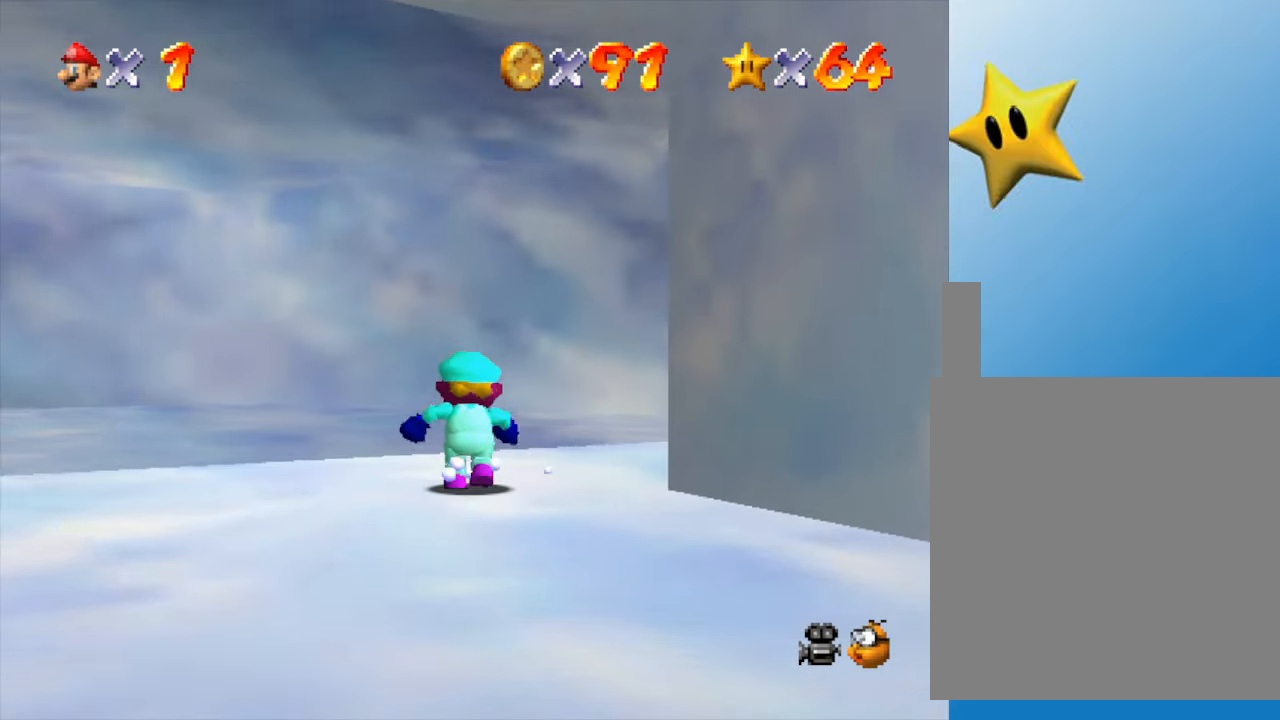
{"buttons": [], "left_stick": "up-right", "events": [[117, "C_LEFT", "up"], [150, "left_stick", "center"], [250, "C_LEFT", "down"], [367, "left_stick", "right"], [400, "C_LEFT", "up"], [500, "left_stick", "up-right"]]}
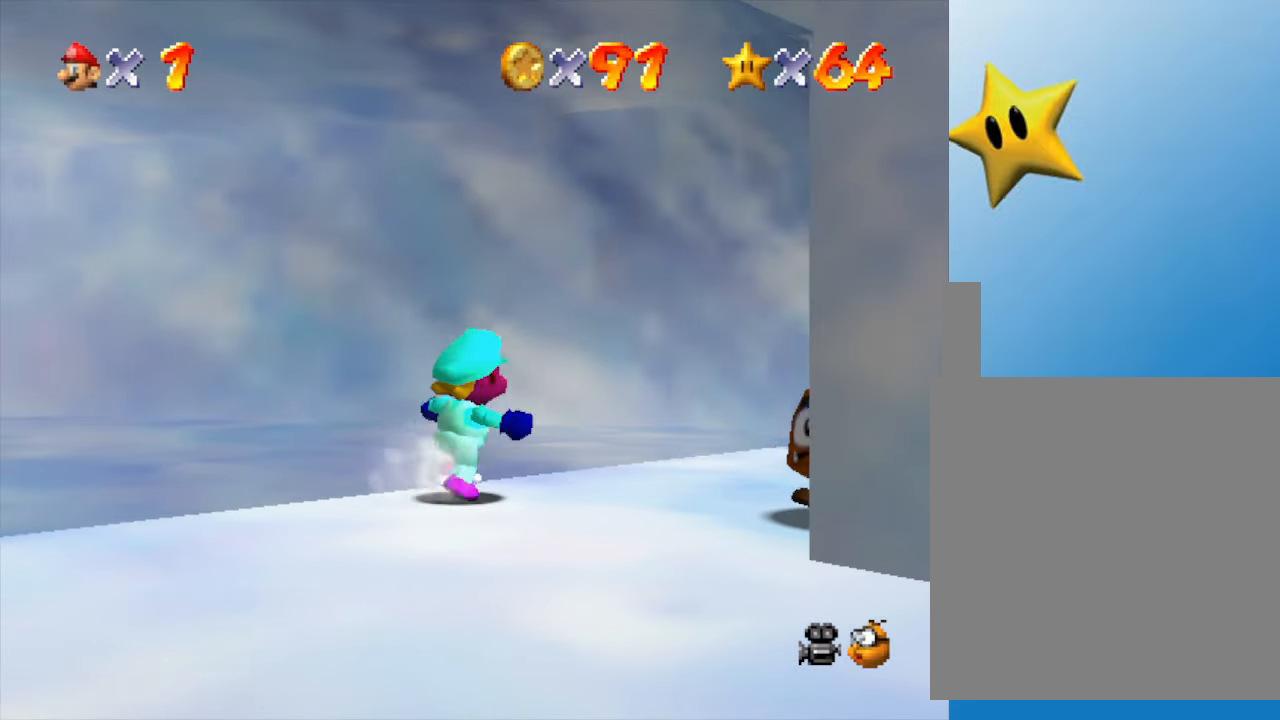
{"buttons": ["A"], "left_stick": "down-right", "events": [[50, "C_LEFT", "down"], [117, "left_stick", "center"], [233, "C_LEFT", "up"], [350, "left_stick", "down-right"], [483, "A", "down"]]}
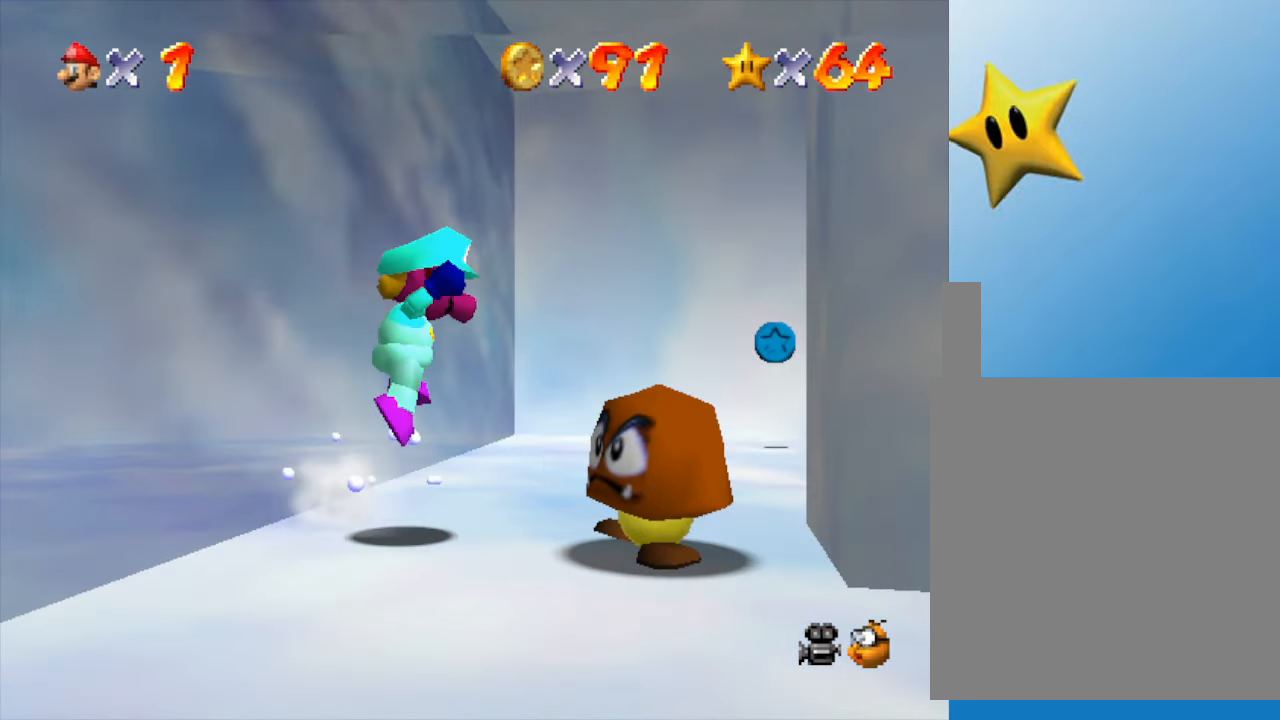
{"buttons": [], "left_stick": "down-left", "events": [[167, "A", "up"], [200, "left_stick", "down"], [350, "left_stick", "down-left"]]}
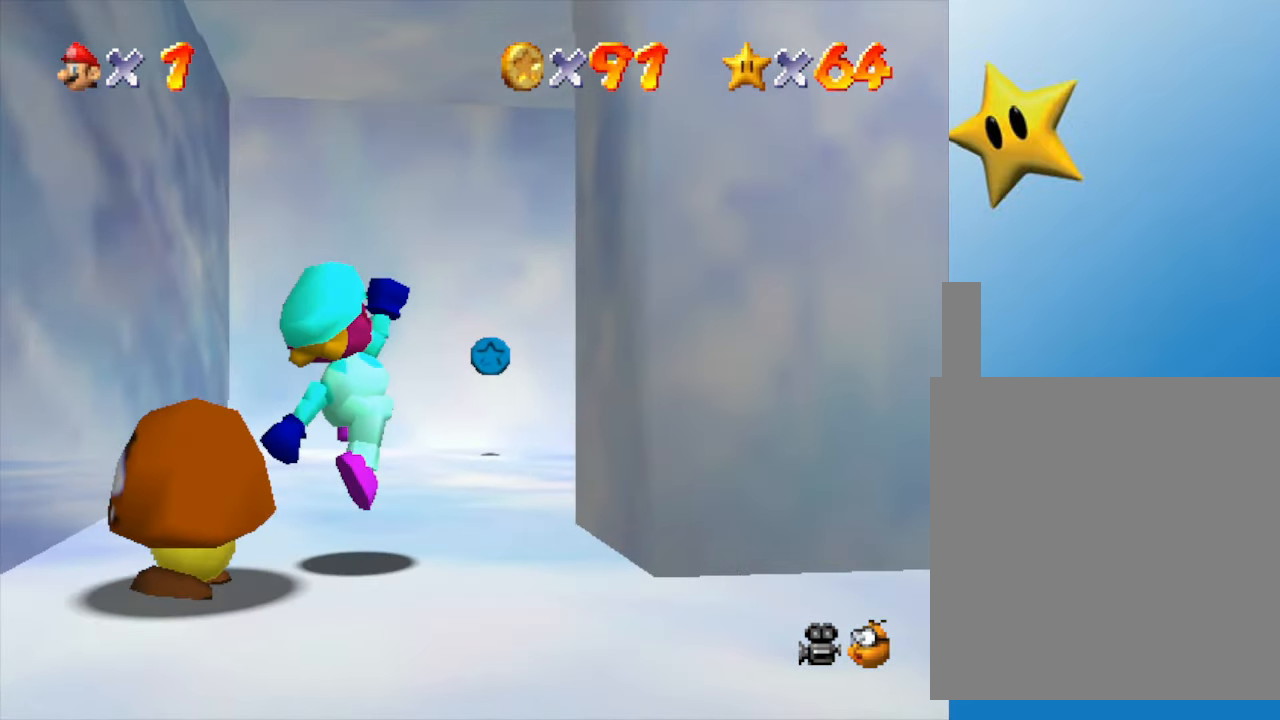
{"buttons": [], "left_stick": "center", "events": [[417, "left_stick", "center"]]}
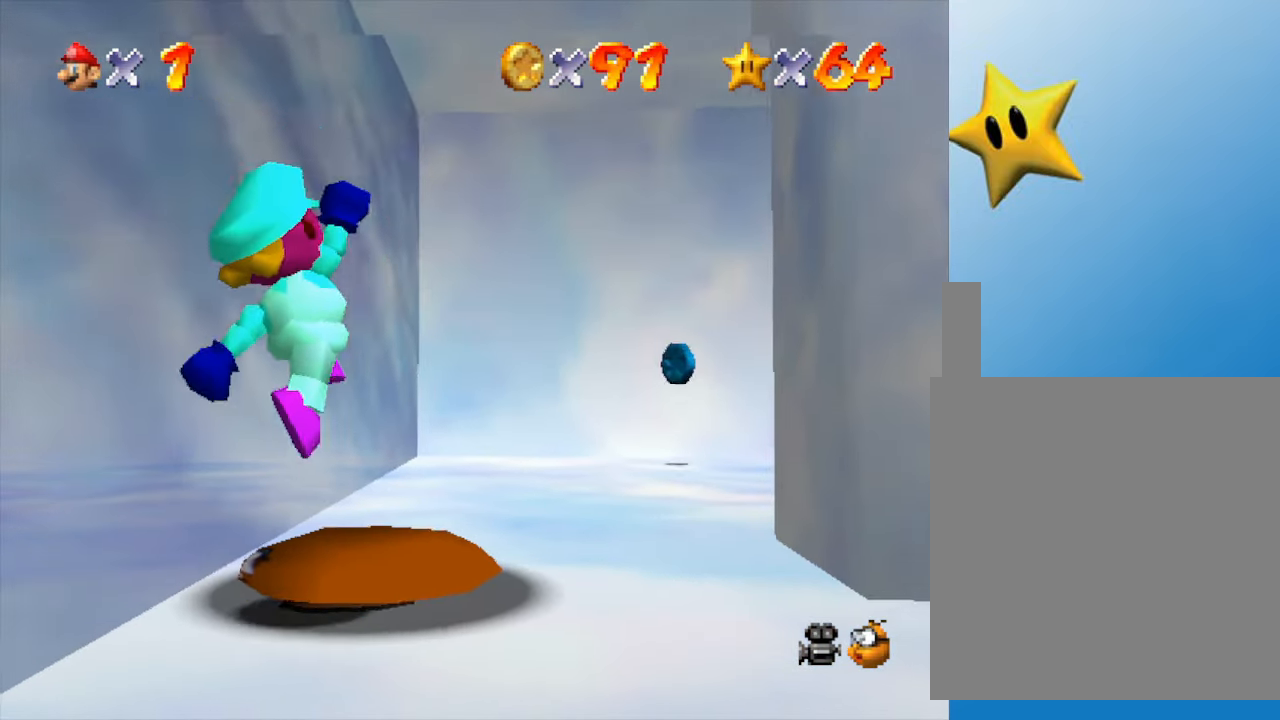
{"buttons": ["A"], "left_stick": "center", "events": [[117, "left_stick", "up-right"], [283, "A", "down"], [367, "left_stick", "center"]]}
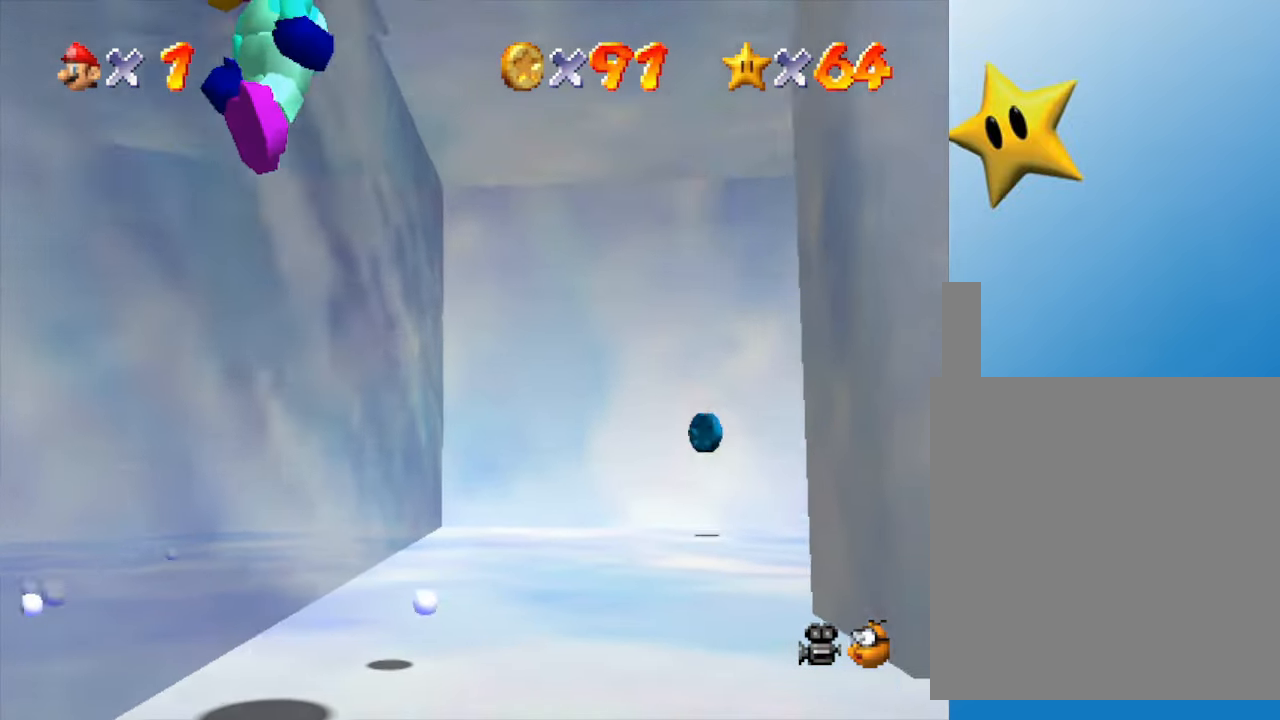
{"buttons": [], "left_stick": "up", "events": [[67, "A", "up"], [67, "left_stick", "right"], [383, "left_stick", "up"]]}
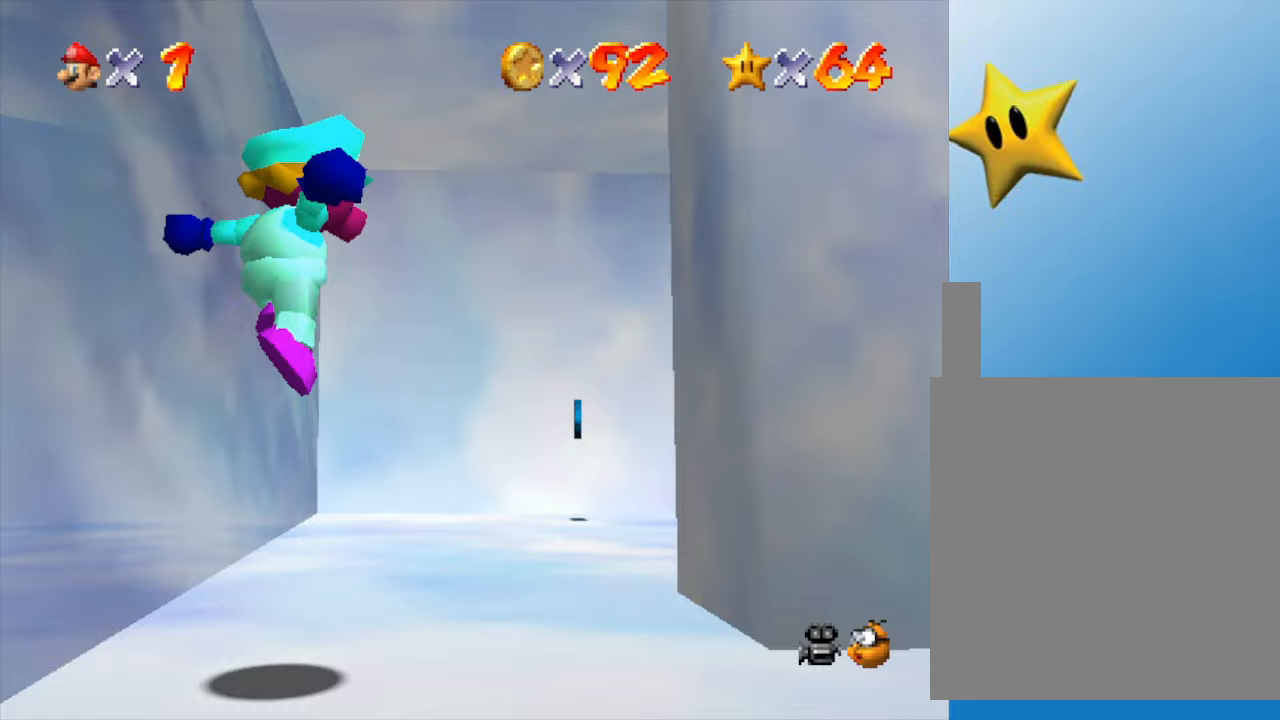
{"buttons": ["C_LEFT"], "left_stick": "up", "events": [[450, "C_LEFT", "down"]]}
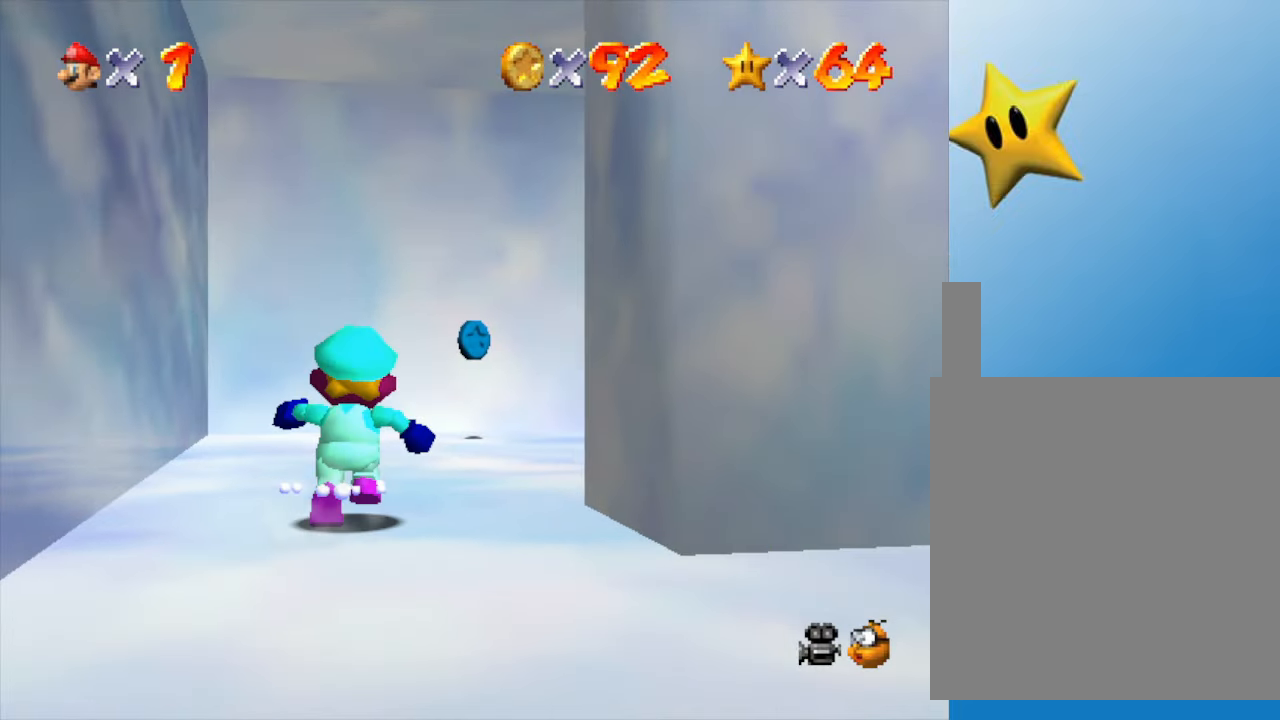
{"buttons": [], "left_stick": "up", "events": [[117, "C_LEFT", "up"]]}
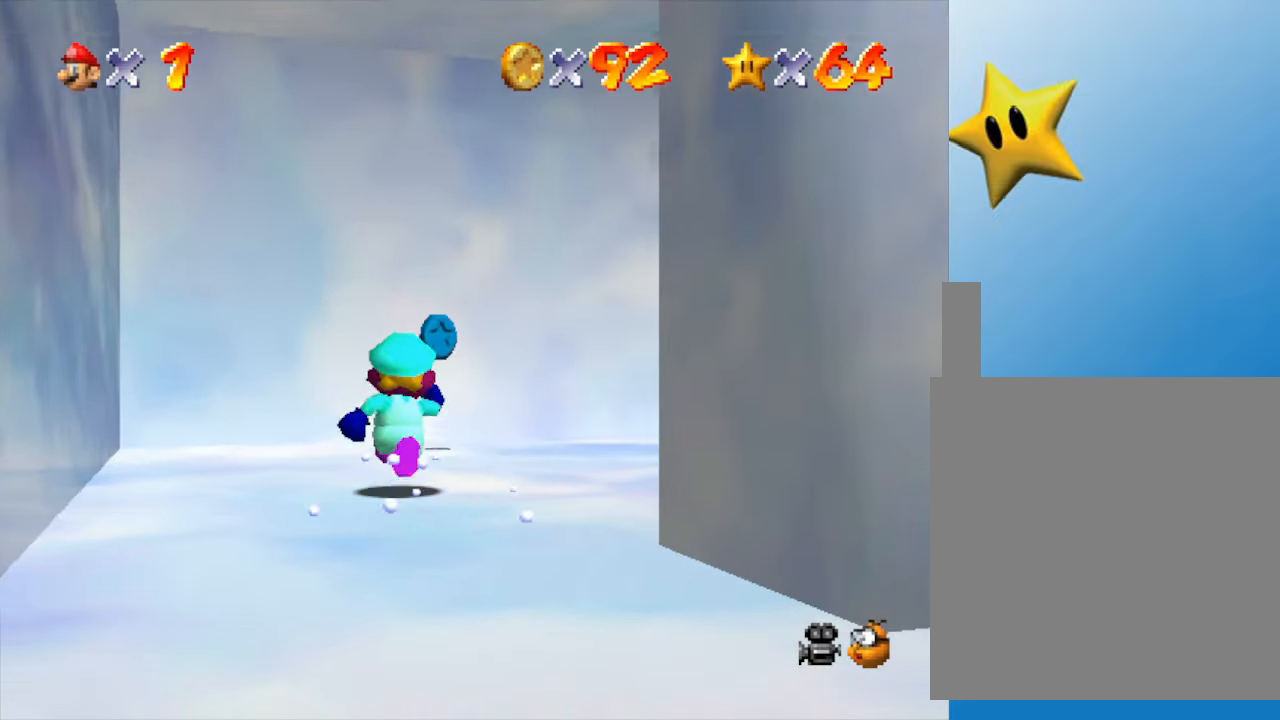
{"buttons": ["C_LEFT"], "left_stick": "up-right", "events": [[433, "left_stick", "up-right"], [467, "C_LEFT", "down"]]}
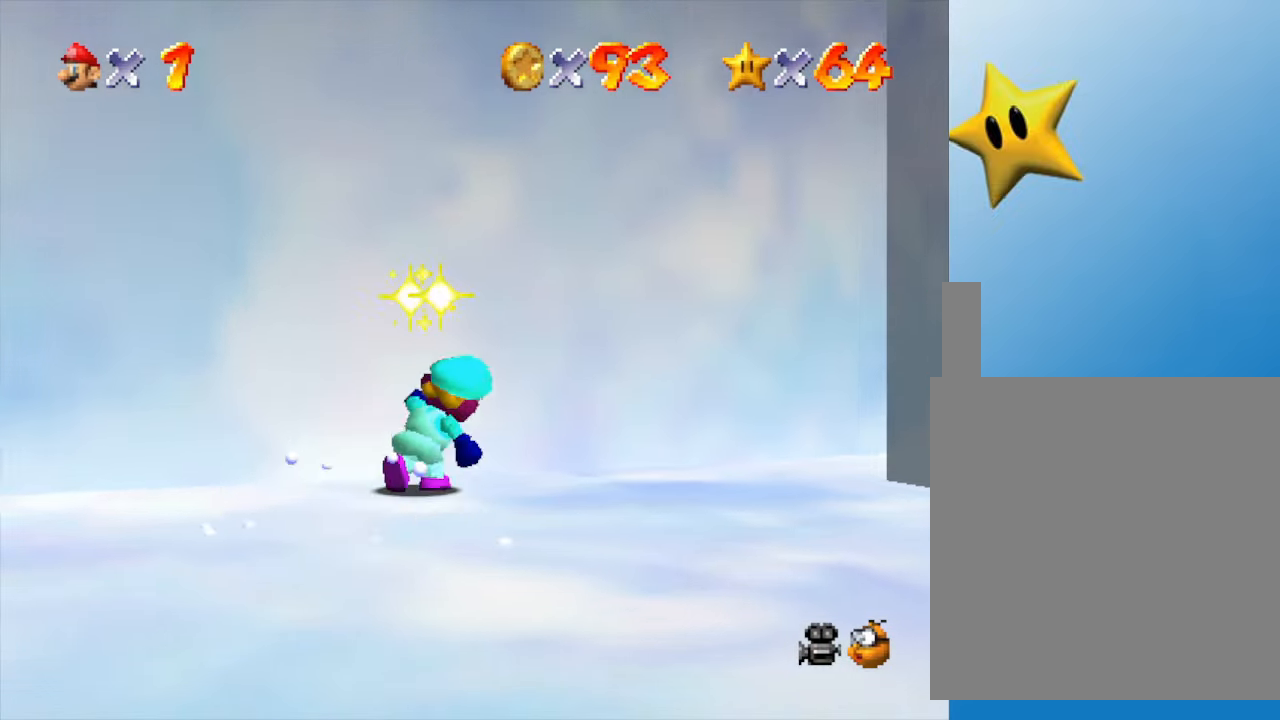
{"buttons": [], "left_stick": "up", "events": [[50, "left_stick", "right"], [117, "C_LEFT", "up"], [317, "C_LEFT", "down"], [317, "left_stick", "up-right"], [417, "left_stick", "up"], [483, "C_LEFT", "up"]]}
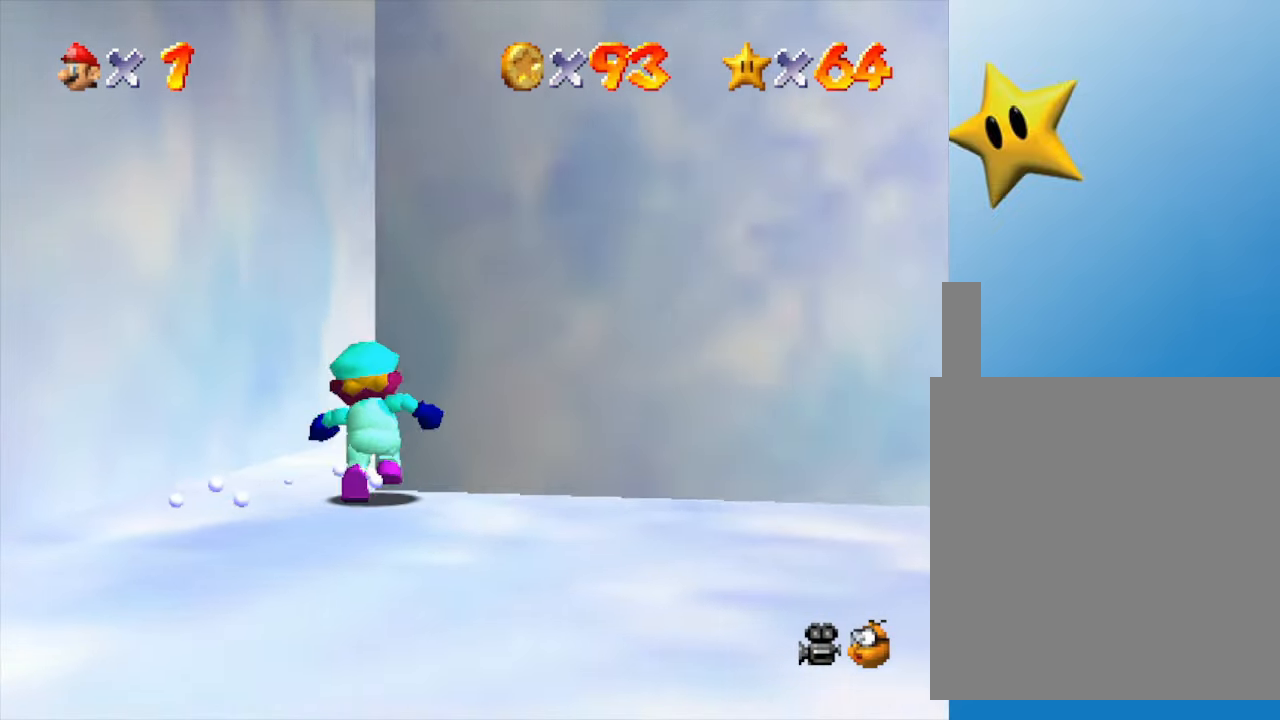
{"buttons": [], "left_stick": "up", "events": [[17, "left_stick", "up-left"], [333, "left_stick", "up"]]}
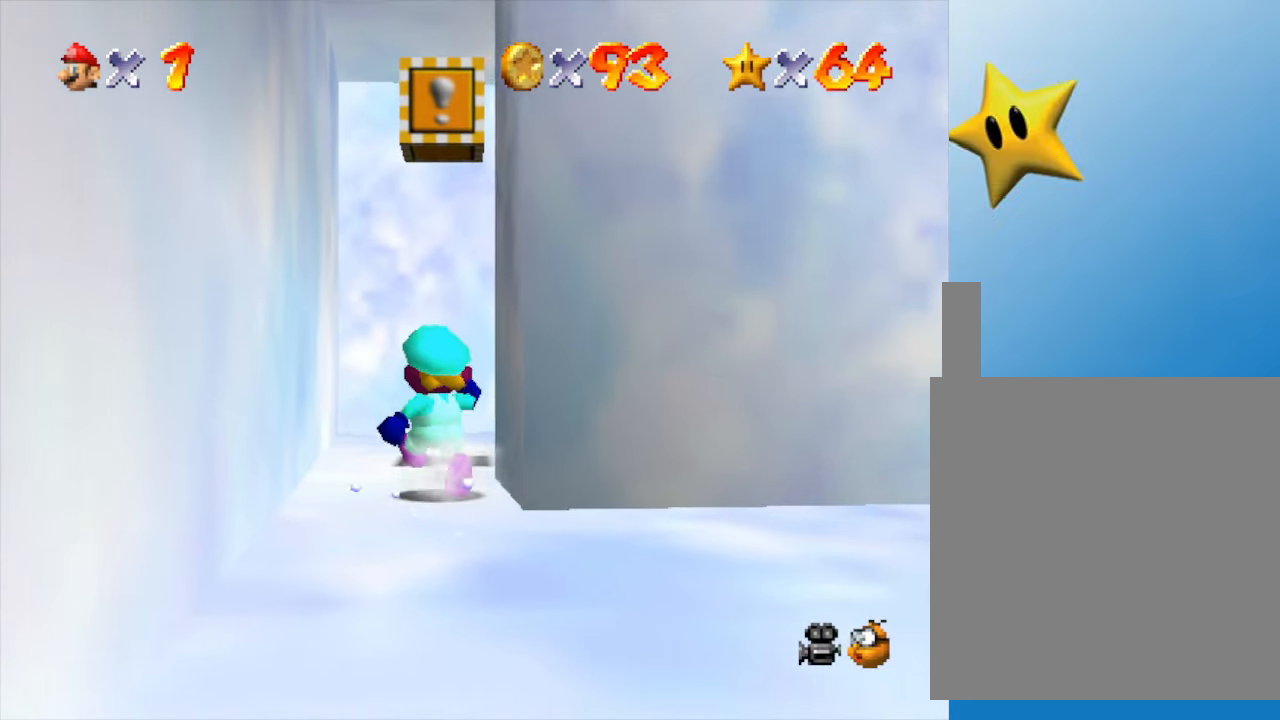
{"buttons": ["A"], "left_stick": "center", "events": [[200, "left_stick", "center"], [333, "A", "down"]]}
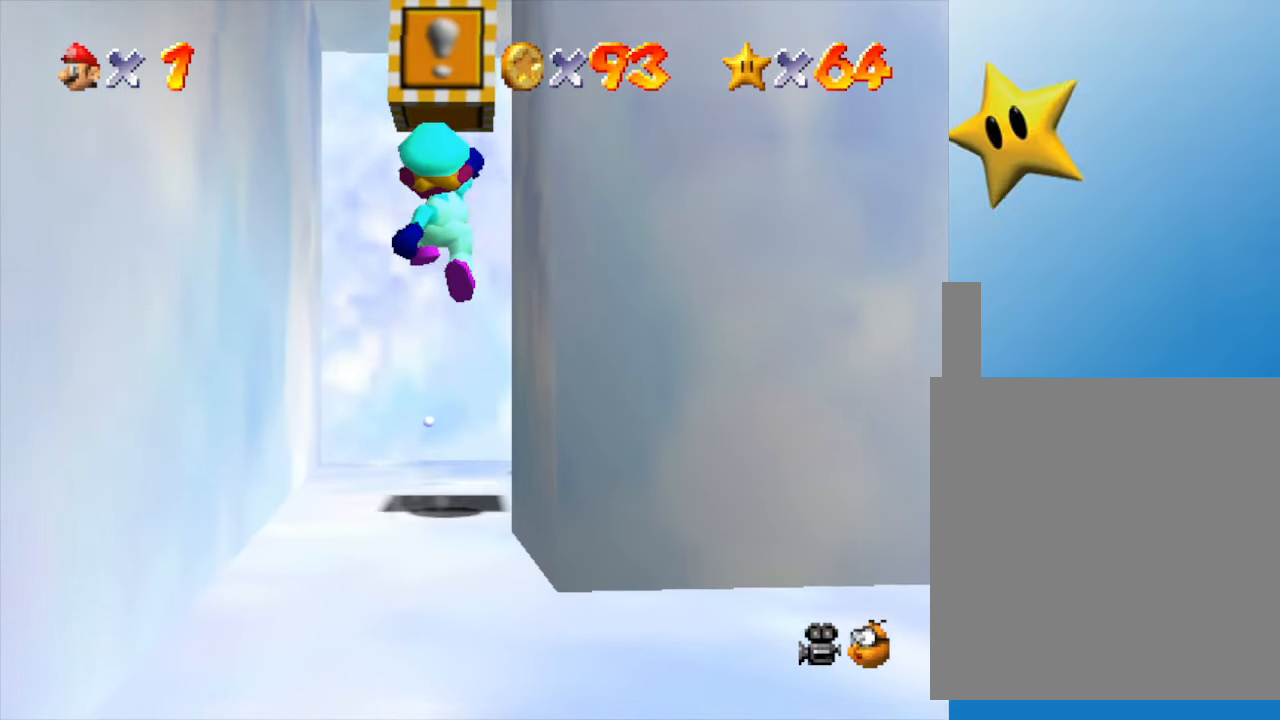
{"buttons": [], "left_stick": "center", "events": [[167, "left_stick", "down"], [200, "A", "up"], [383, "left_stick", "center"]]}
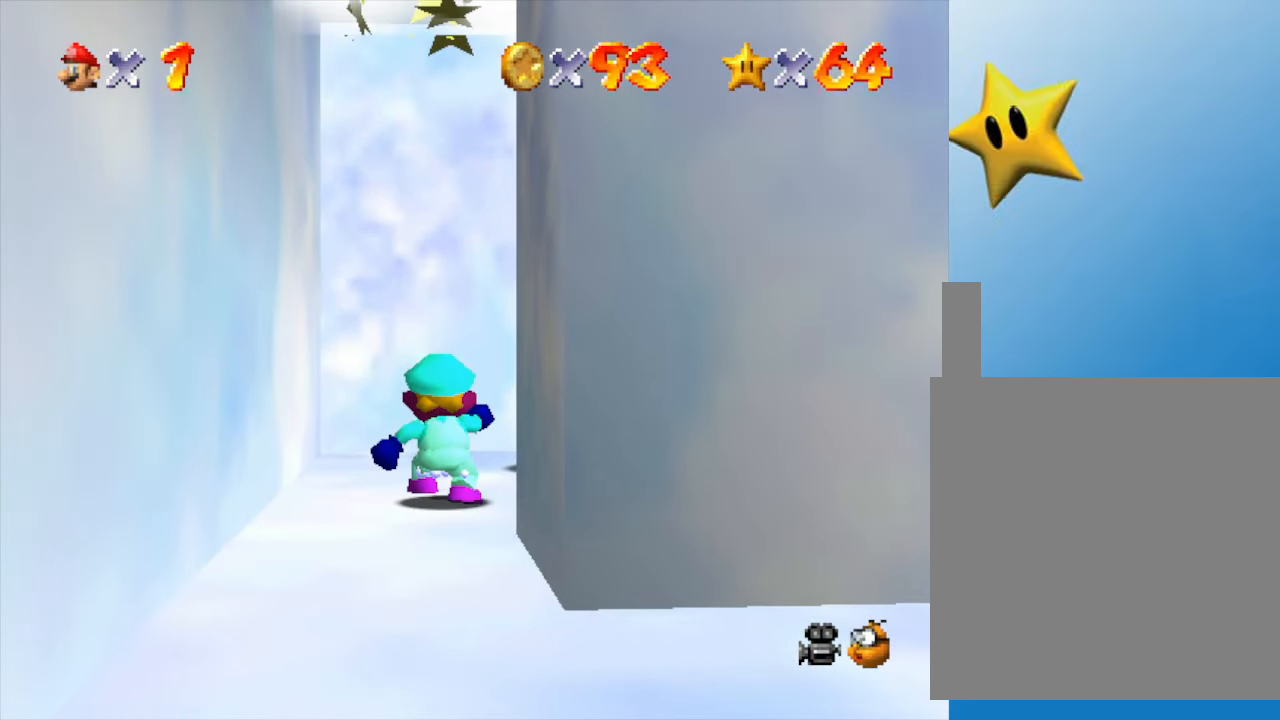
{"buttons": ["A"], "left_stick": "center", "events": [[17, "A", "down"]]}
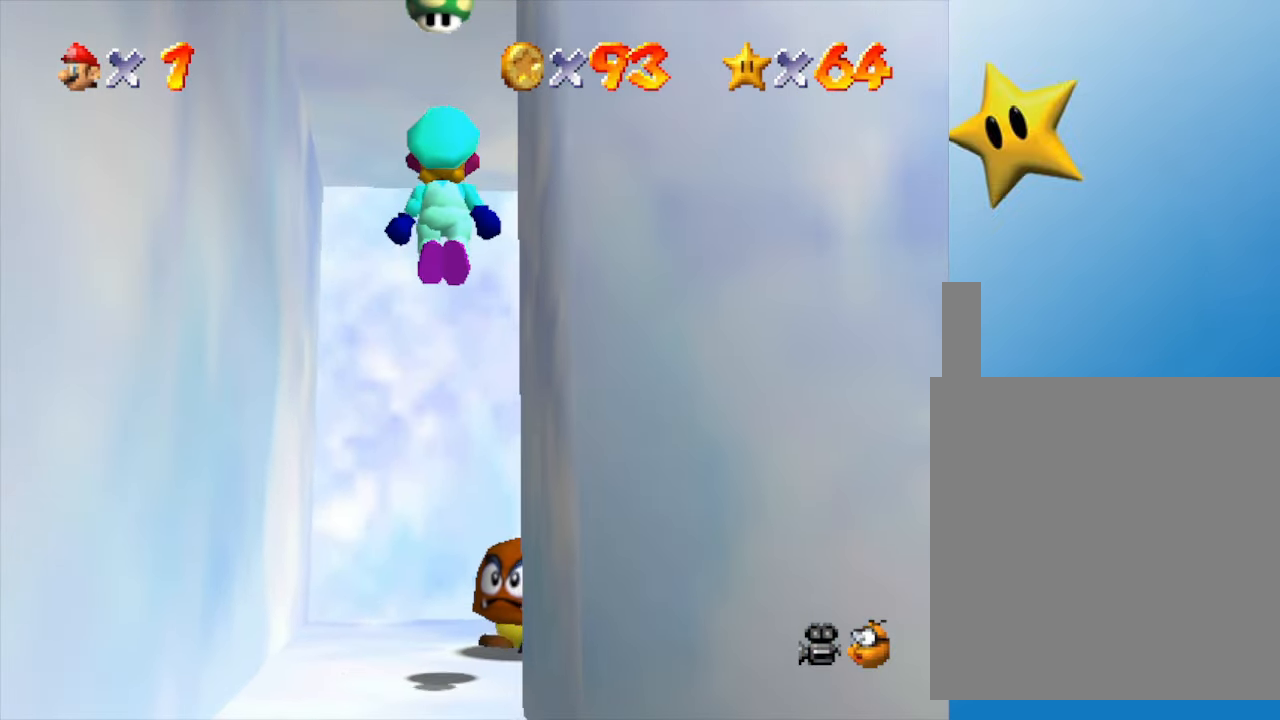
{"buttons": [], "left_stick": "center", "events": [[233, "A", "up"]]}
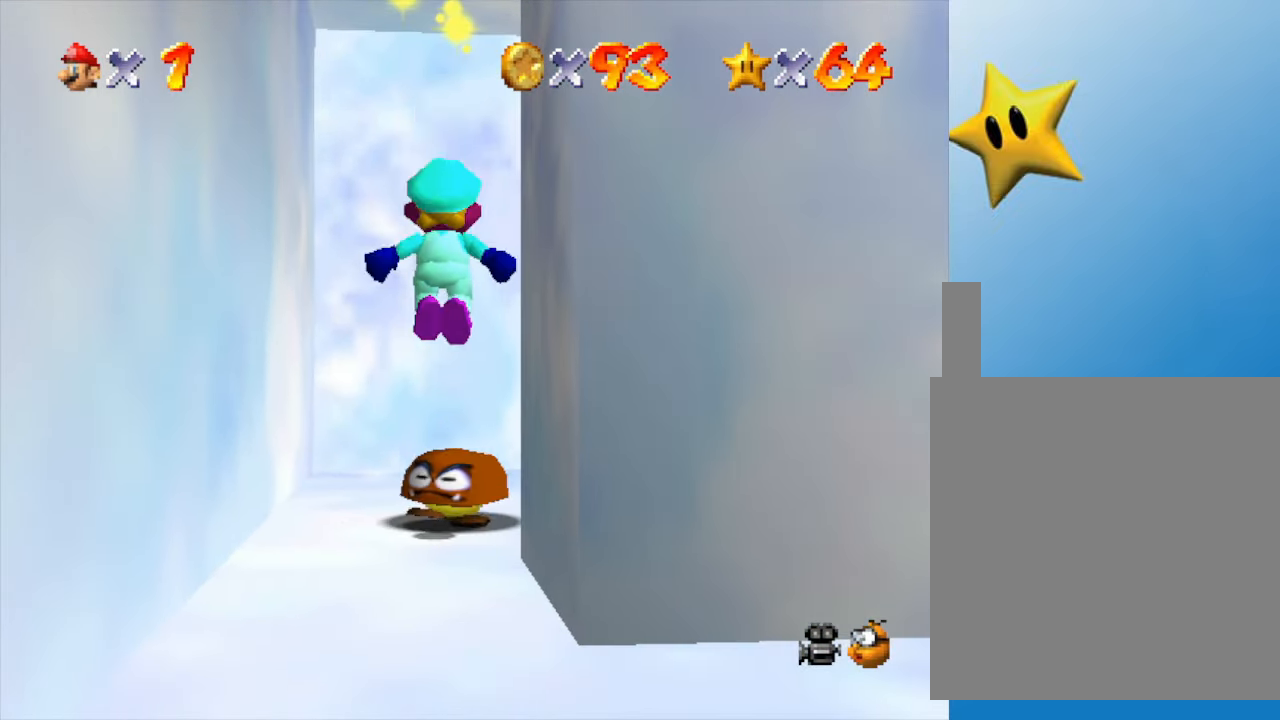
{"buttons": [], "left_stick": "center", "events": []}
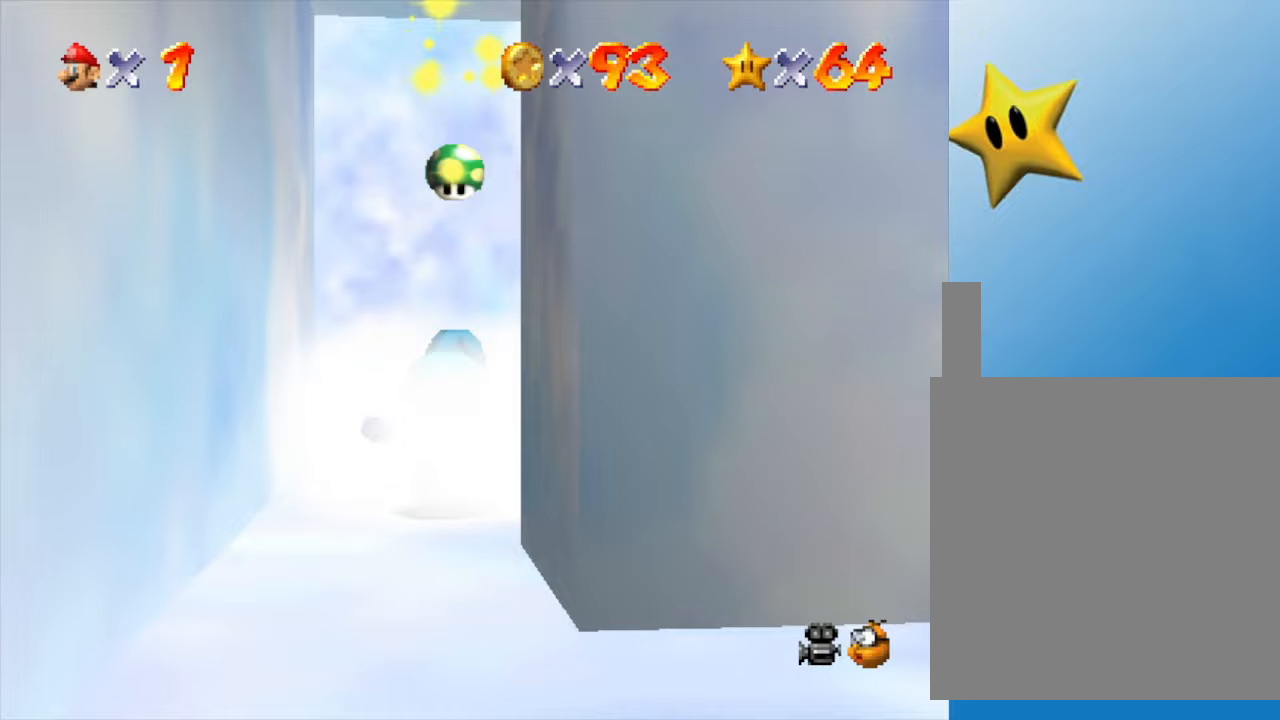
{"buttons": [], "left_stick": "up", "events": [[100, "A", "down"], [150, "left_stick", "up"], [333, "A", "up"]]}
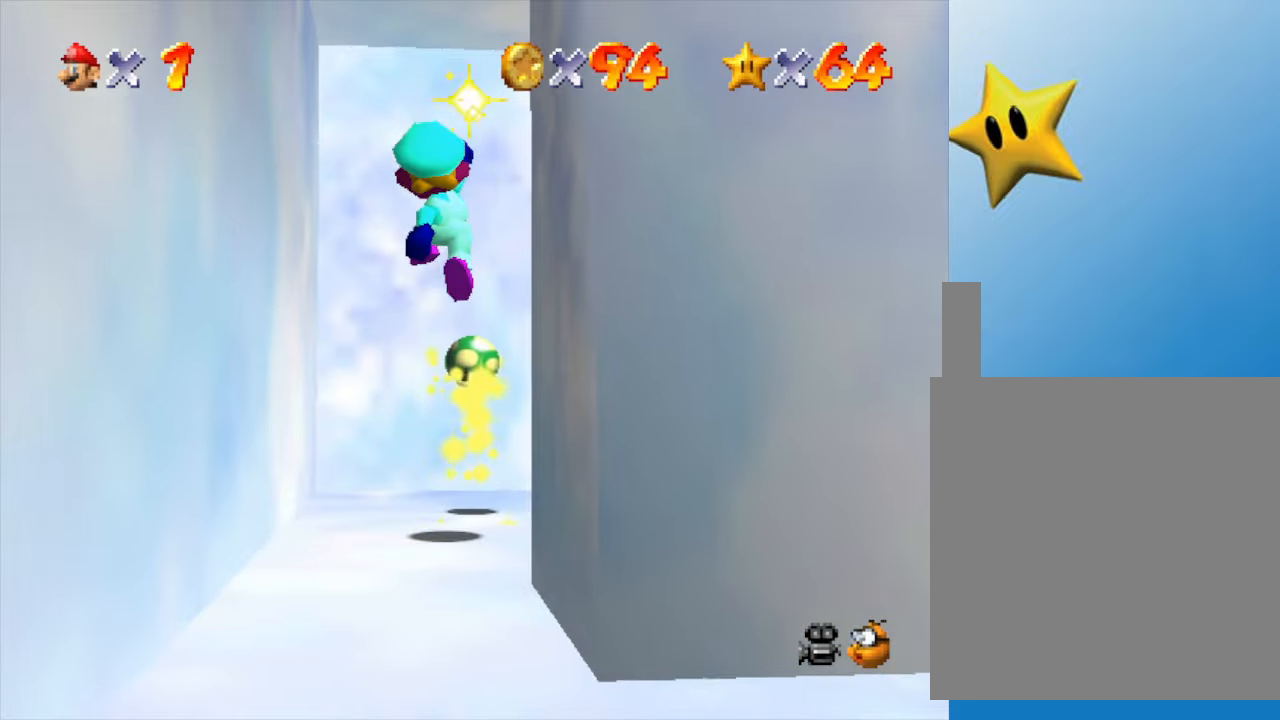
{"buttons": ["C_LEFT"], "left_stick": "up-right", "events": [[383, "left_stick", "up-right"], [450, "C_LEFT", "down"]]}
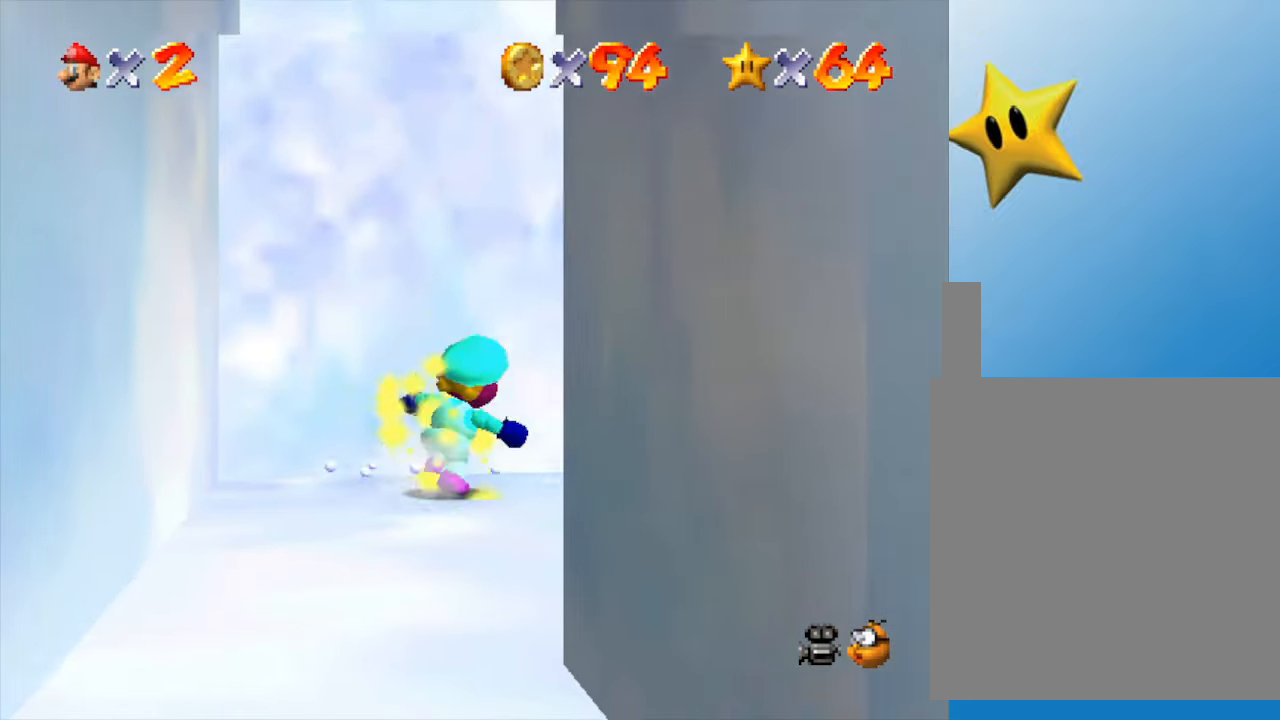
{"buttons": ["C_LEFT"], "left_stick": "right", "events": [[117, "C_LEFT", "up"], [167, "left_stick", "up"], [300, "left_stick", "center"], [450, "left_stick", "right"], [483, "C_LEFT", "down"]]}
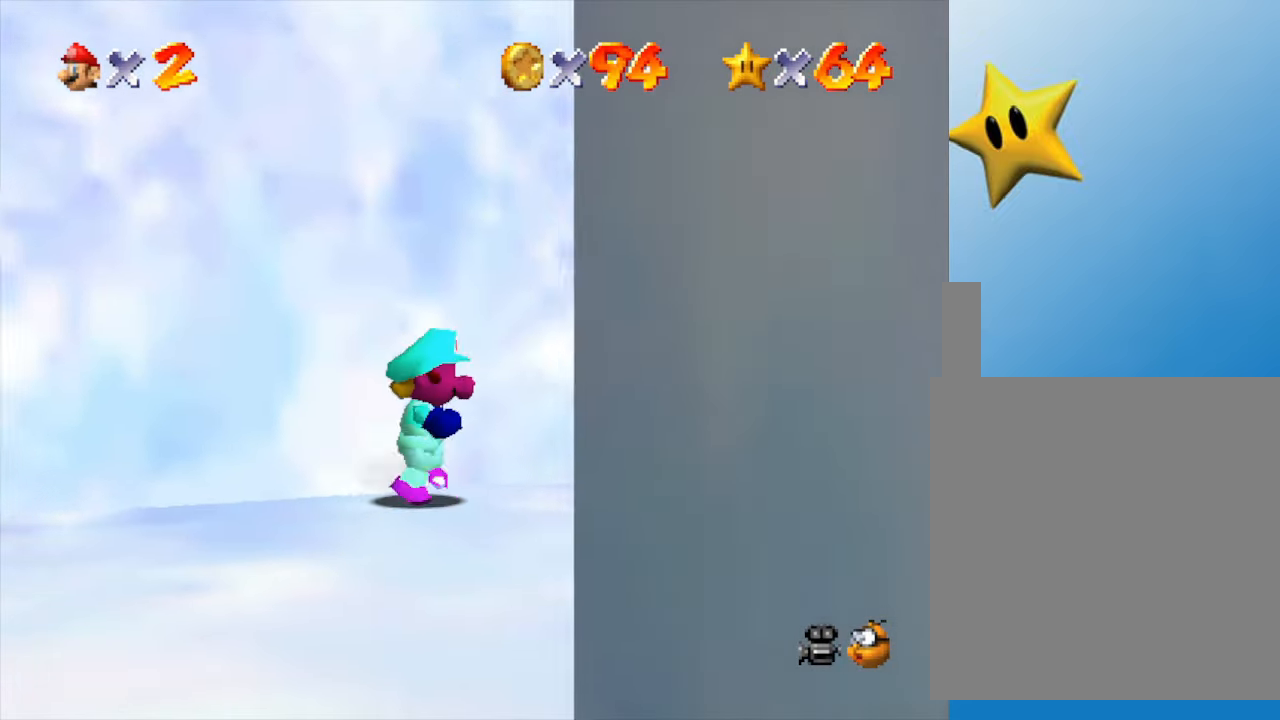
{"buttons": [], "left_stick": "up-right", "events": [[133, "C_LEFT", "up"], [283, "C_LEFT", "down"], [433, "C_LEFT", "up"], [433, "left_stick", "up-right"]]}
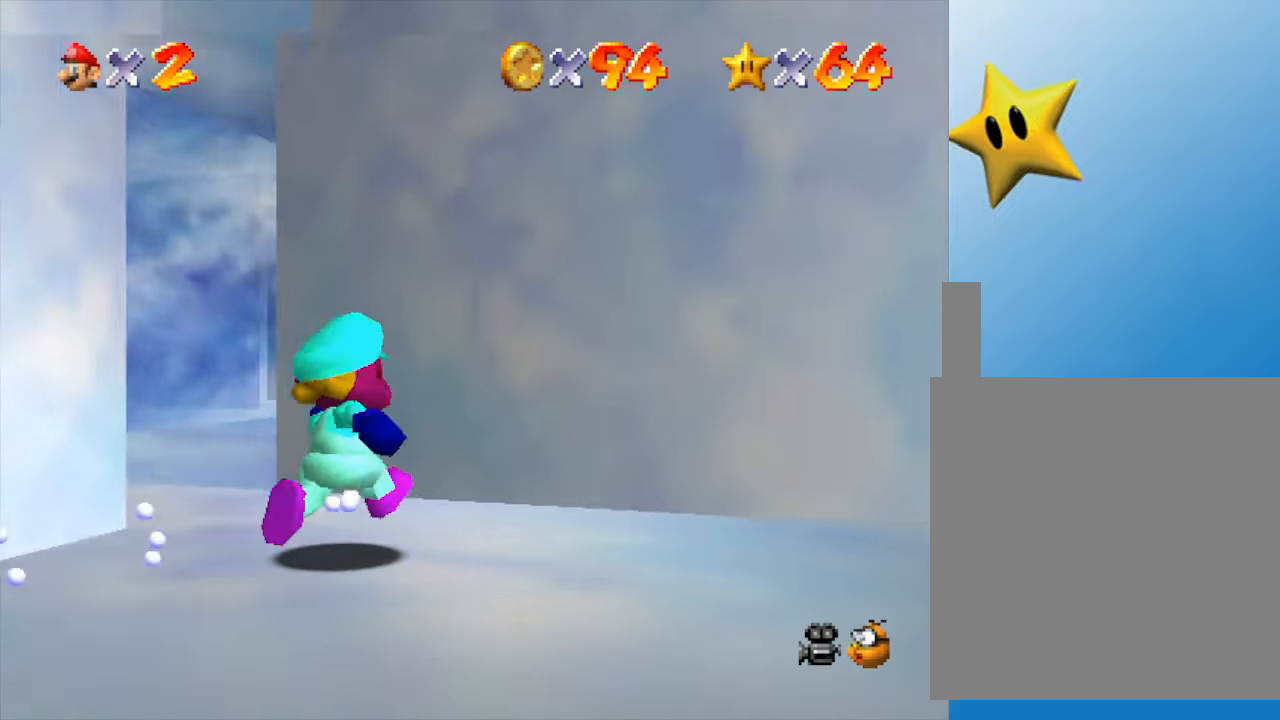
{"buttons": [], "left_stick": "left", "events": [[50, "left_stick", "up"], [183, "left_stick", "up-left"], [283, "left_stick", "left"]]}
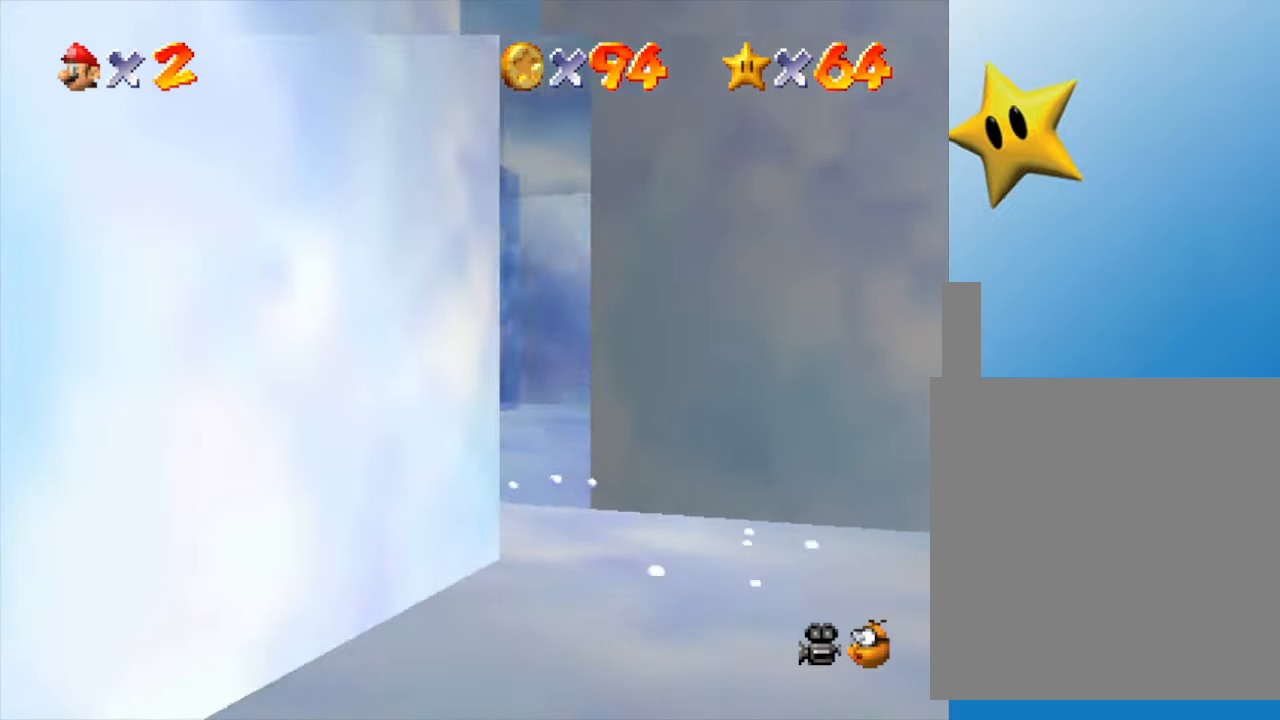
{"buttons": ["C_RIGHT"], "left_stick": "up", "events": [[50, "C_RIGHT", "down"], [117, "left_stick", "up-left"], [217, "C_RIGHT", "up"], [367, "left_stick", "up"], [467, "C_RIGHT", "down"]]}